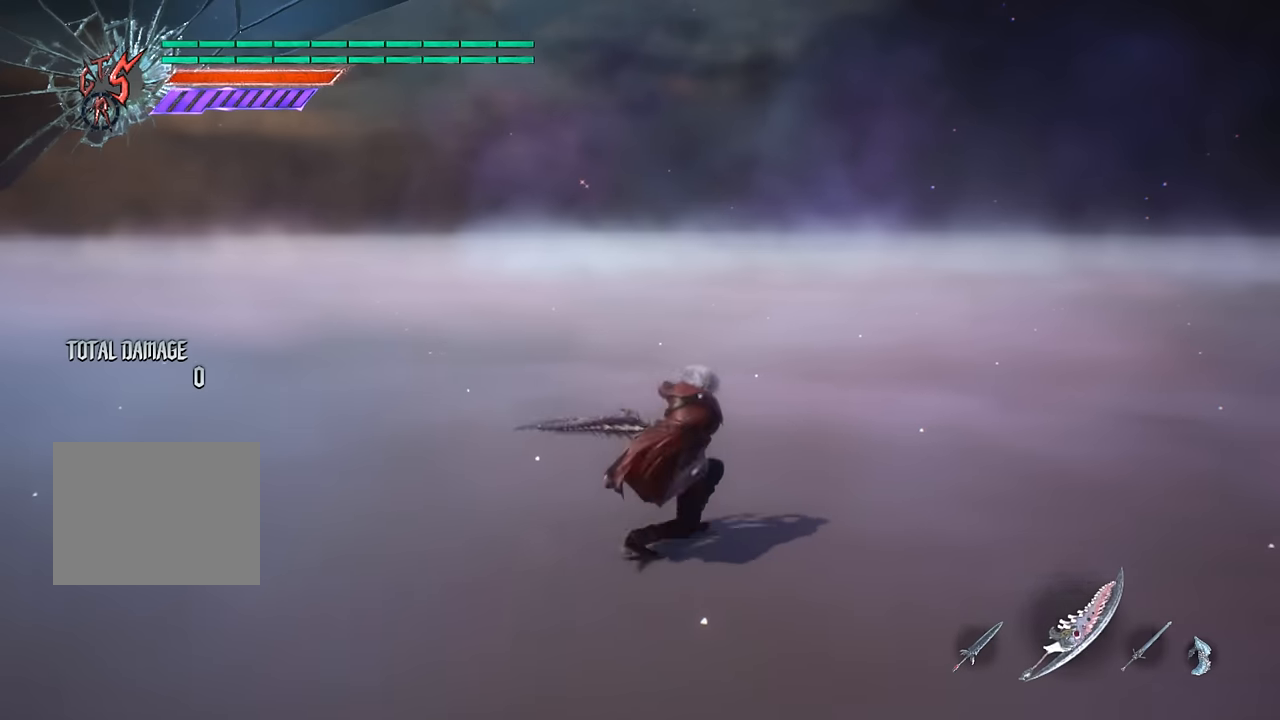
Gameplay with a controller (Xbox layout); each line is a JSON object with the inputs held at the frame after it. "events" lists button and stick changes between this image and that frame as [ms after this image, input, new state], when the widget could be followed in between. Not read: L3 R3.
{"buttons": [], "left_stick": "down-right", "right_stick": "center", "events": []}
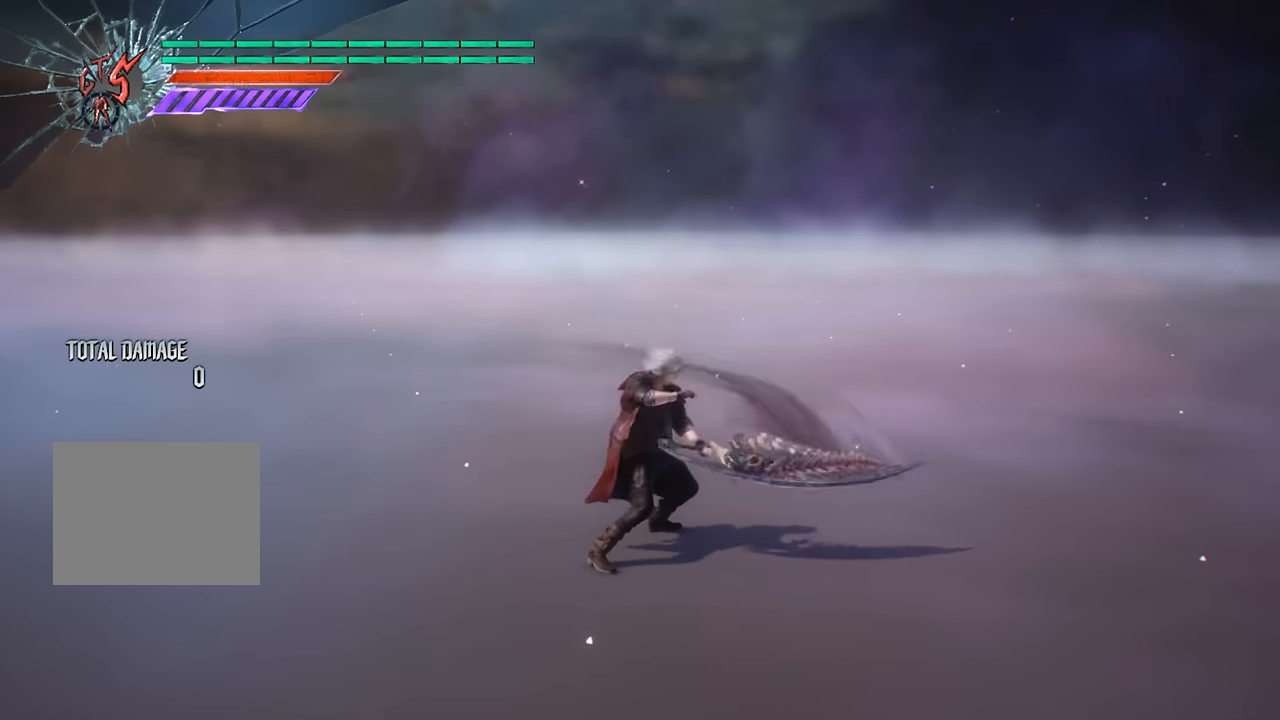
{"buttons": [], "left_stick": "down-right", "right_stick": "center", "events": [[117, "Y", "down"], [234, "Y", "up"]]}
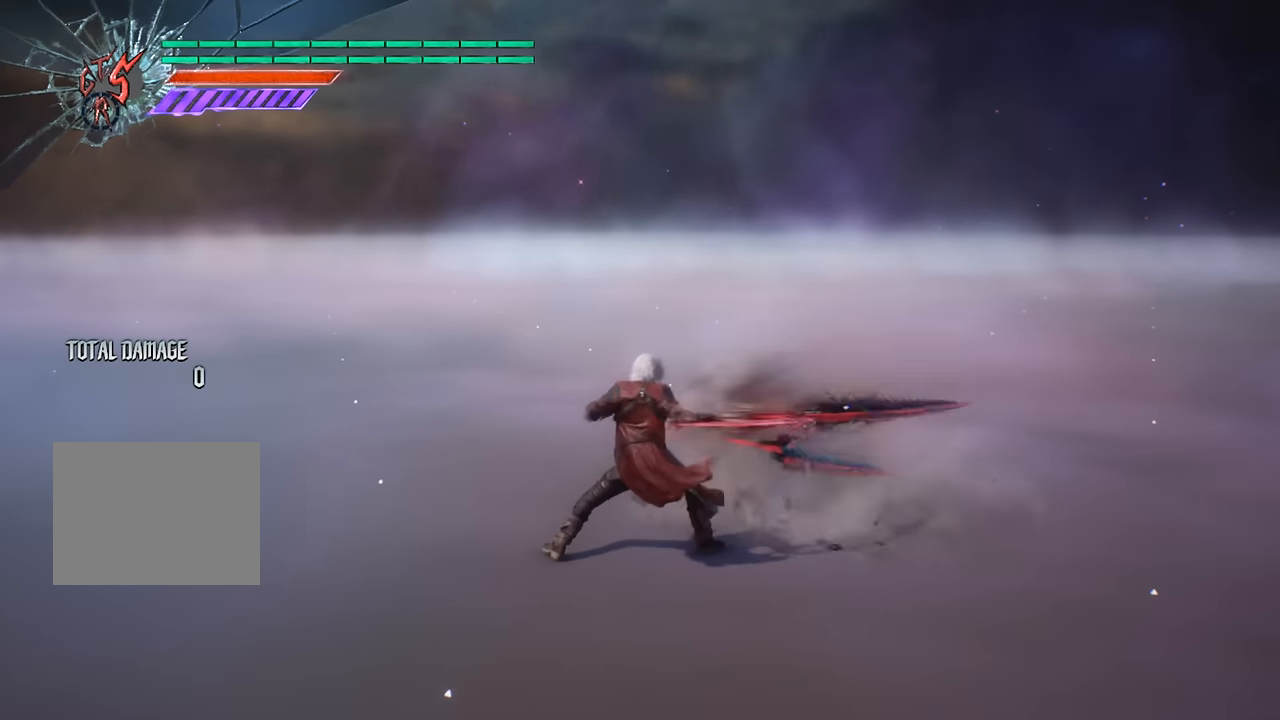
{"buttons": [], "left_stick": "down-right", "right_stick": "center", "events": [[283, "Y", "down"], [400, "Y", "up"]]}
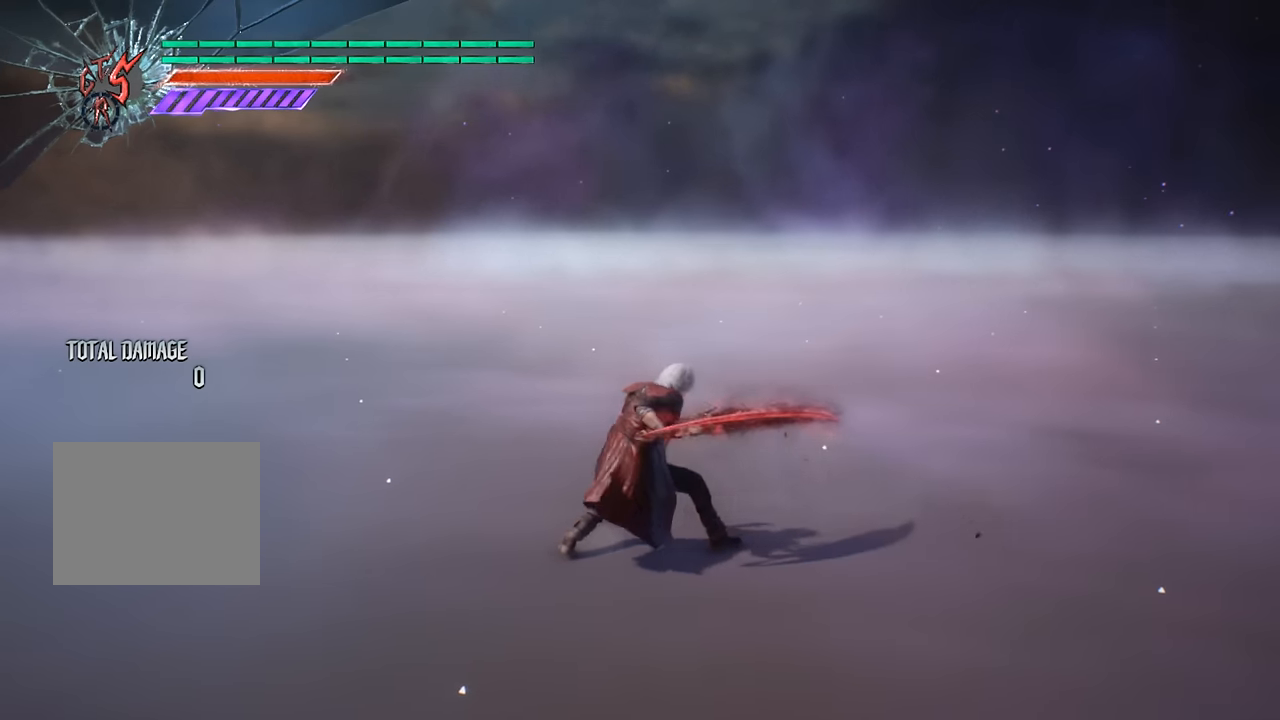
{"buttons": [], "left_stick": "down-right", "right_stick": "center", "events": []}
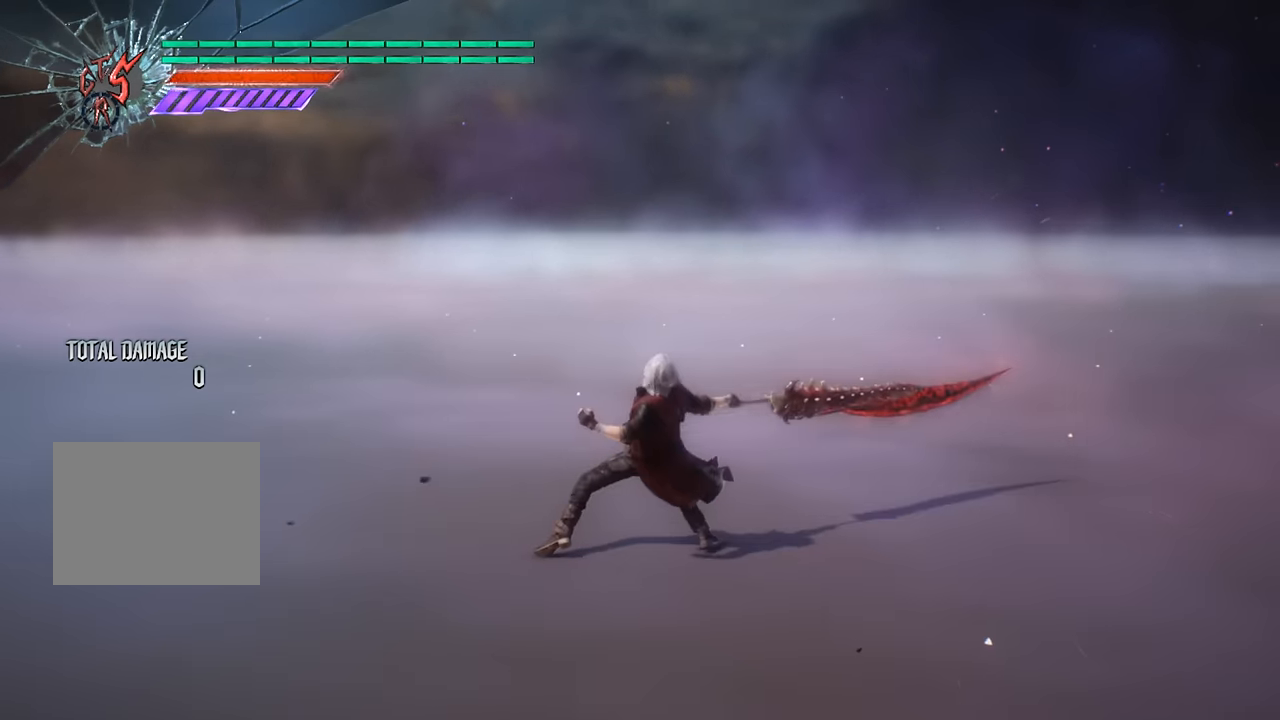
{"buttons": ["Y"], "left_stick": "center", "right_stick": "center", "events": [[301, "left_stick", "center"], [384, "Y", "down"]]}
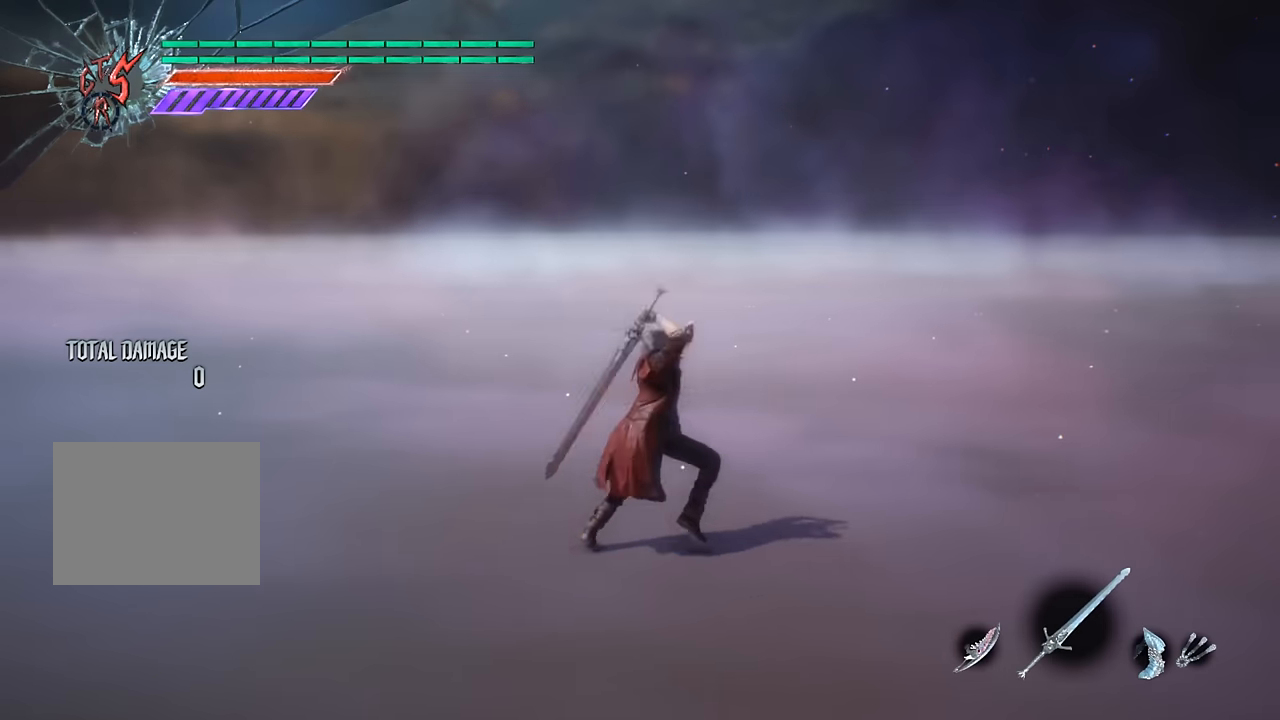
{"buttons": ["Y"], "left_stick": "center", "right_stick": "center", "events": [[34, "Y", "up"], [484, "Y", "down"]]}
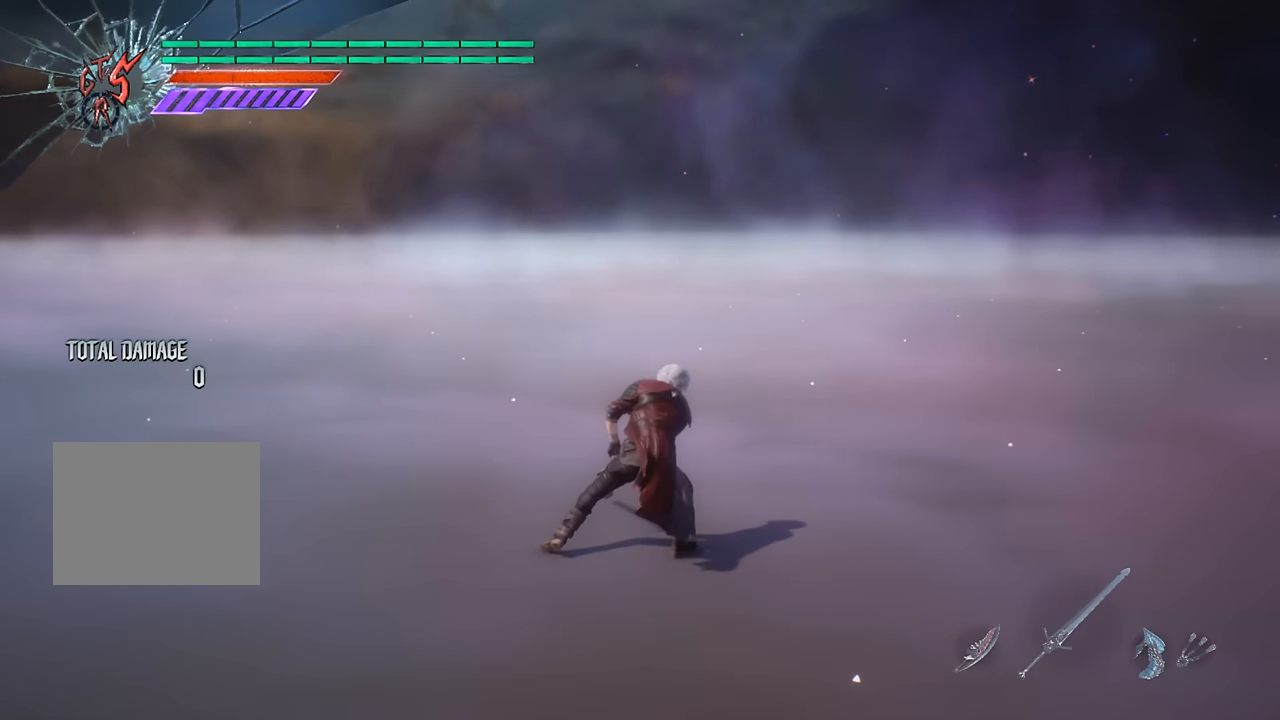
{"buttons": [], "left_stick": "down-left", "right_stick": "center", "events": [[167, "Y", "up"], [233, "left_stick", "down-left"], [300, "left_stick", "center"], [417, "left_stick", "down-left"]]}
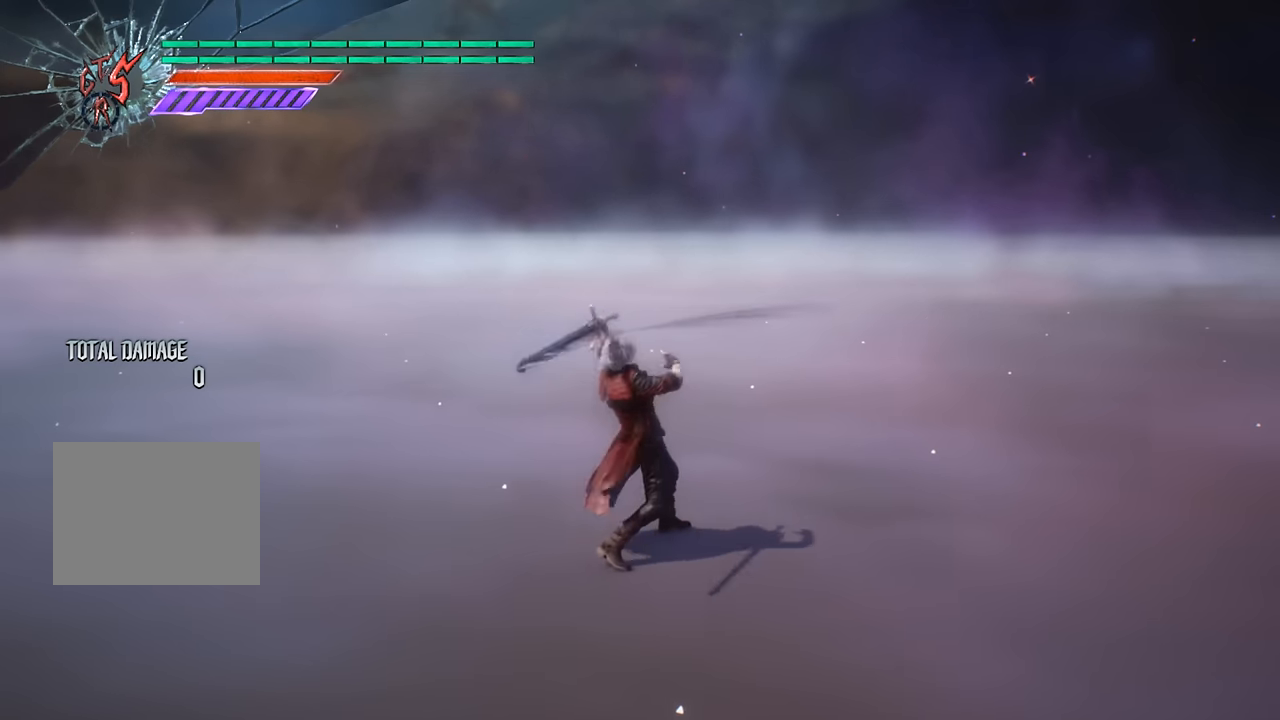
{"buttons": [], "left_stick": "center", "right_stick": "center", "events": [[184, "left_stick", "center"], [284, "Y", "down"], [451, "Y", "up"]]}
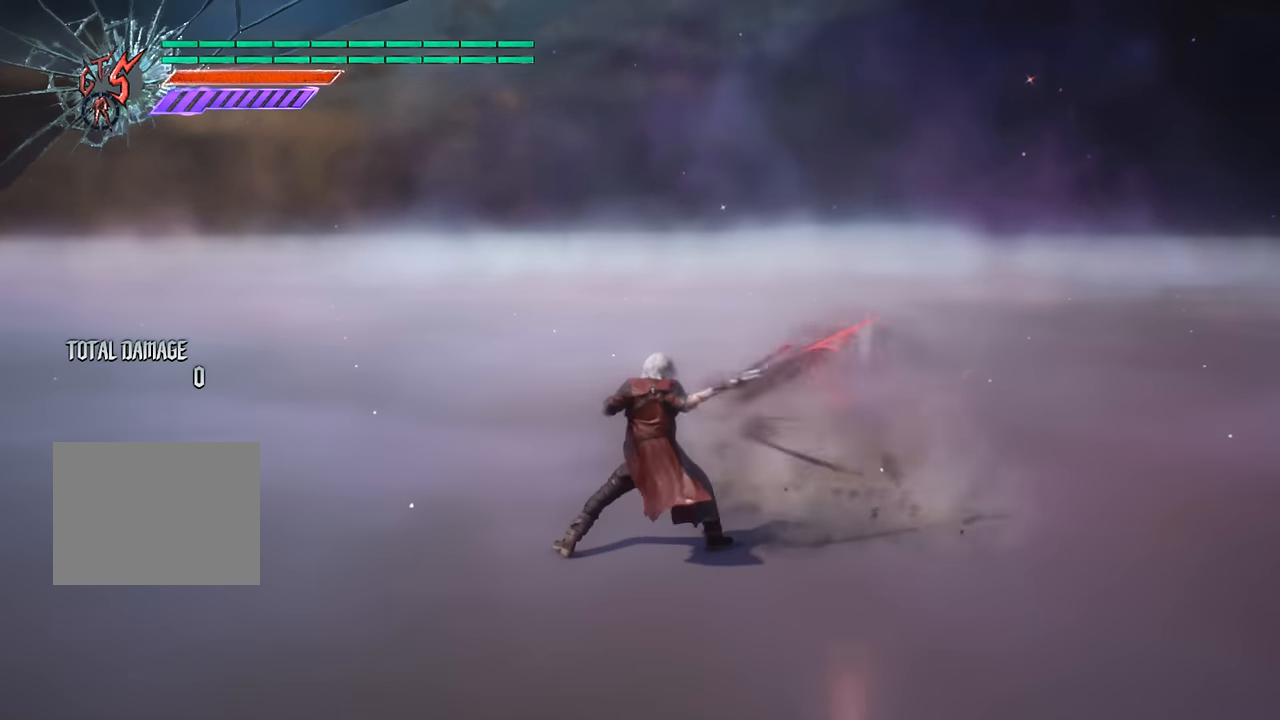
{"buttons": [], "left_stick": "center", "right_stick": "center", "events": []}
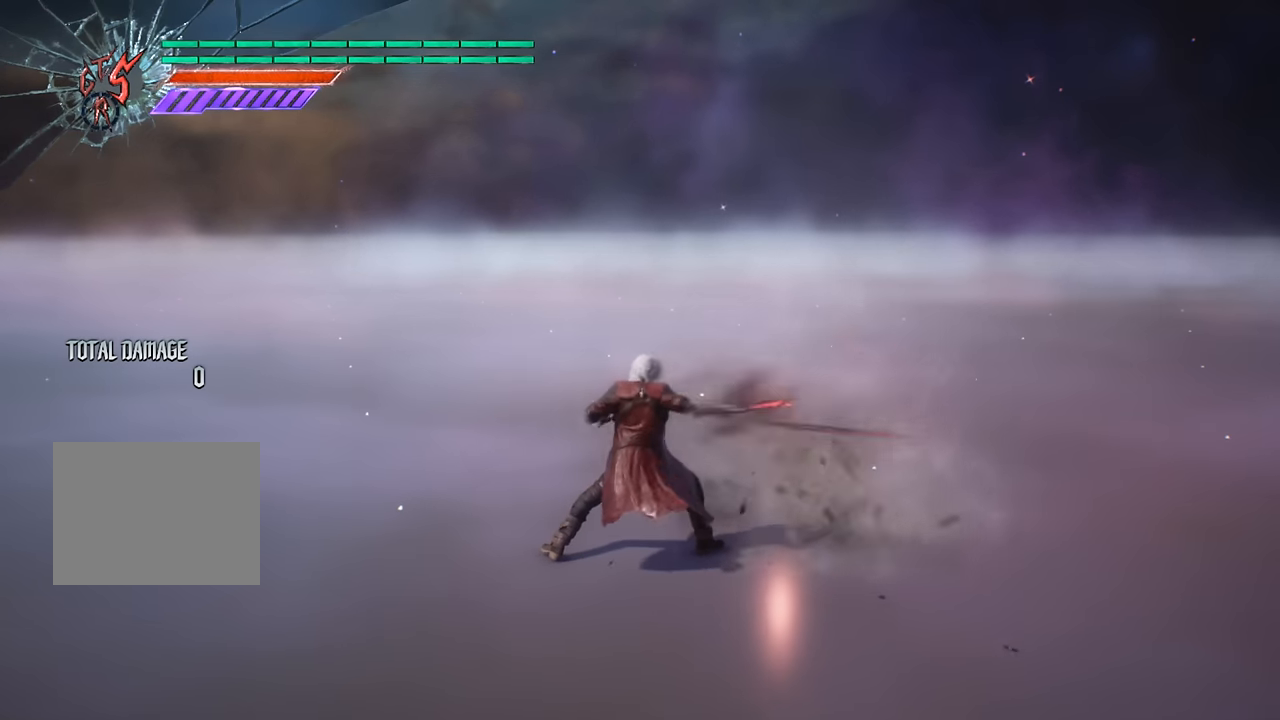
{"buttons": [], "left_stick": "center", "right_stick": "center", "events": [[67, "Y", "down"], [217, "Y", "up"]]}
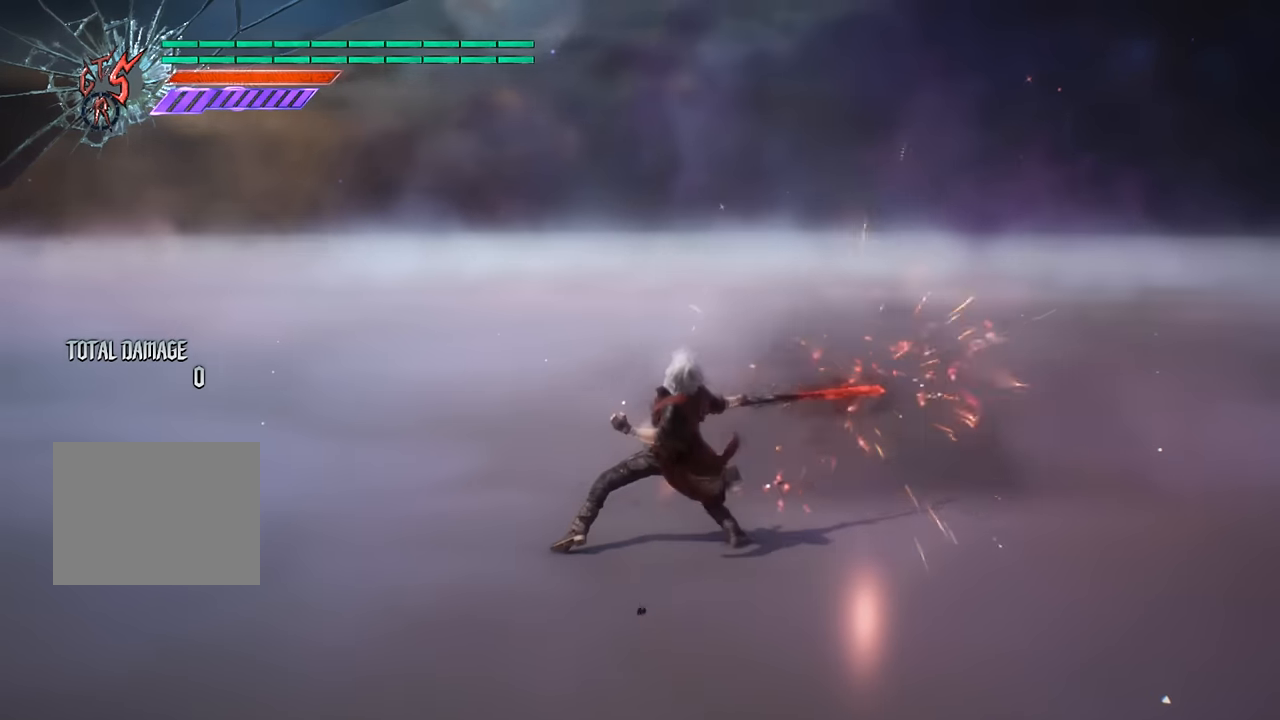
{"buttons": [], "left_stick": "center", "right_stick": "center", "events": [[133, "Y", "down"], [300, "Y", "up"]]}
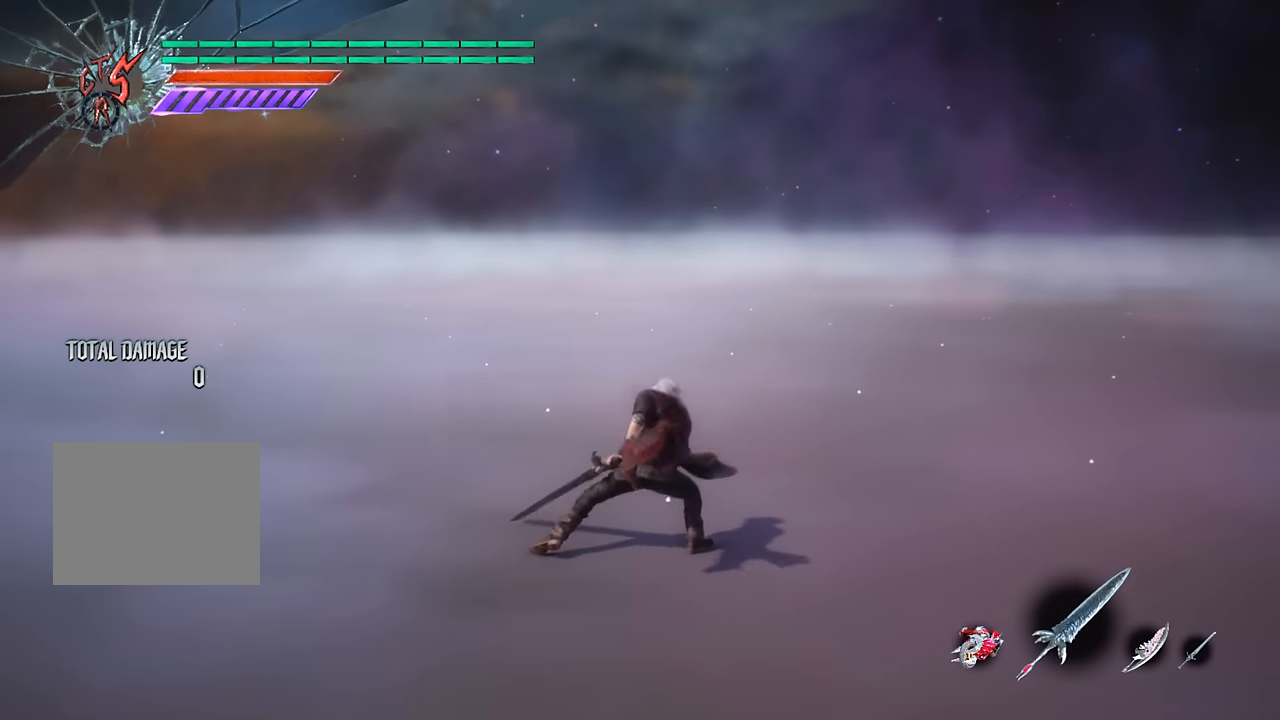
{"buttons": [], "left_stick": "center", "right_stick": "center", "events": [[234, "Y", "down"], [384, "Y", "up"]]}
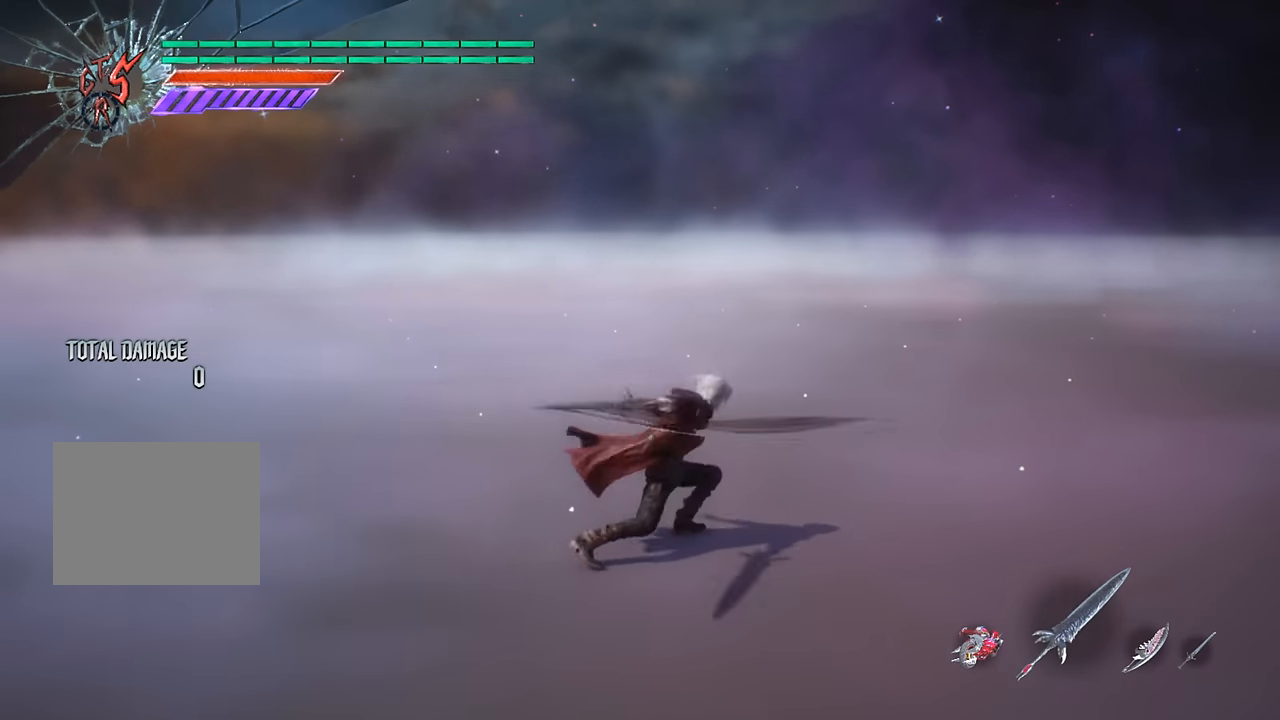
{"buttons": [], "left_stick": "center", "right_stick": "center", "events": []}
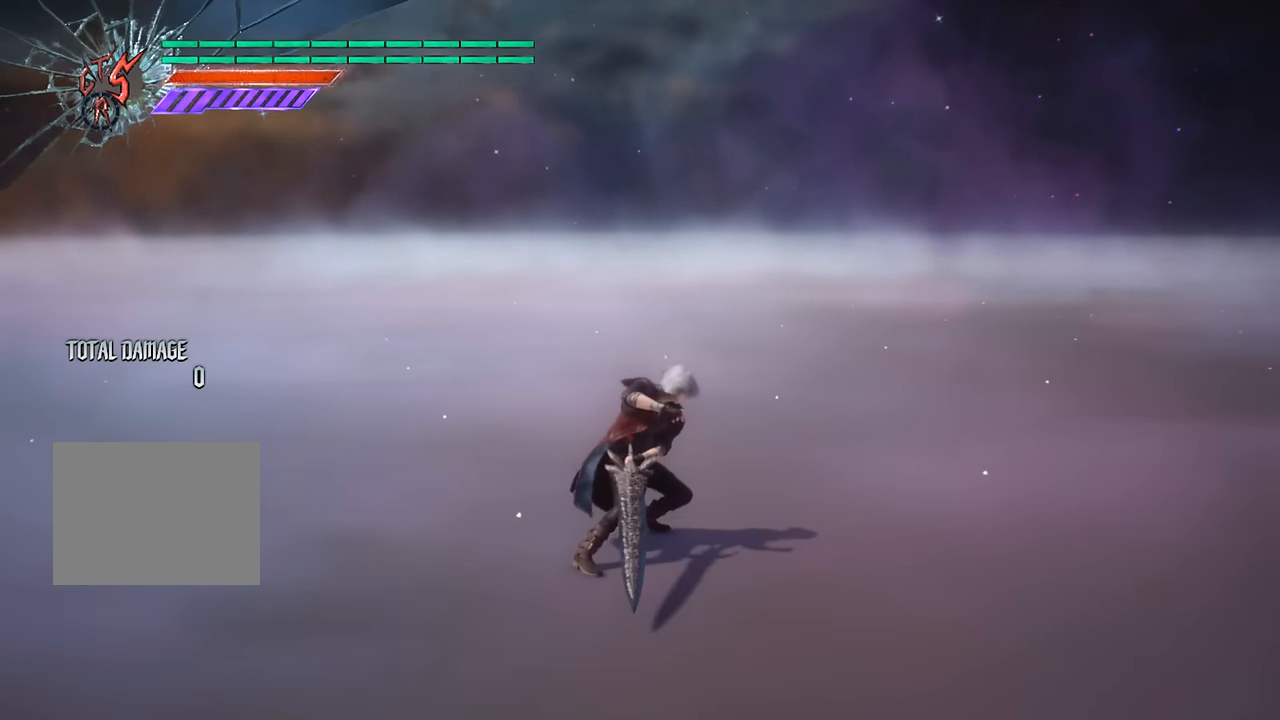
{"buttons": [], "left_stick": "center", "right_stick": "center", "events": [[50, "Y", "down"], [201, "Y", "up"]]}
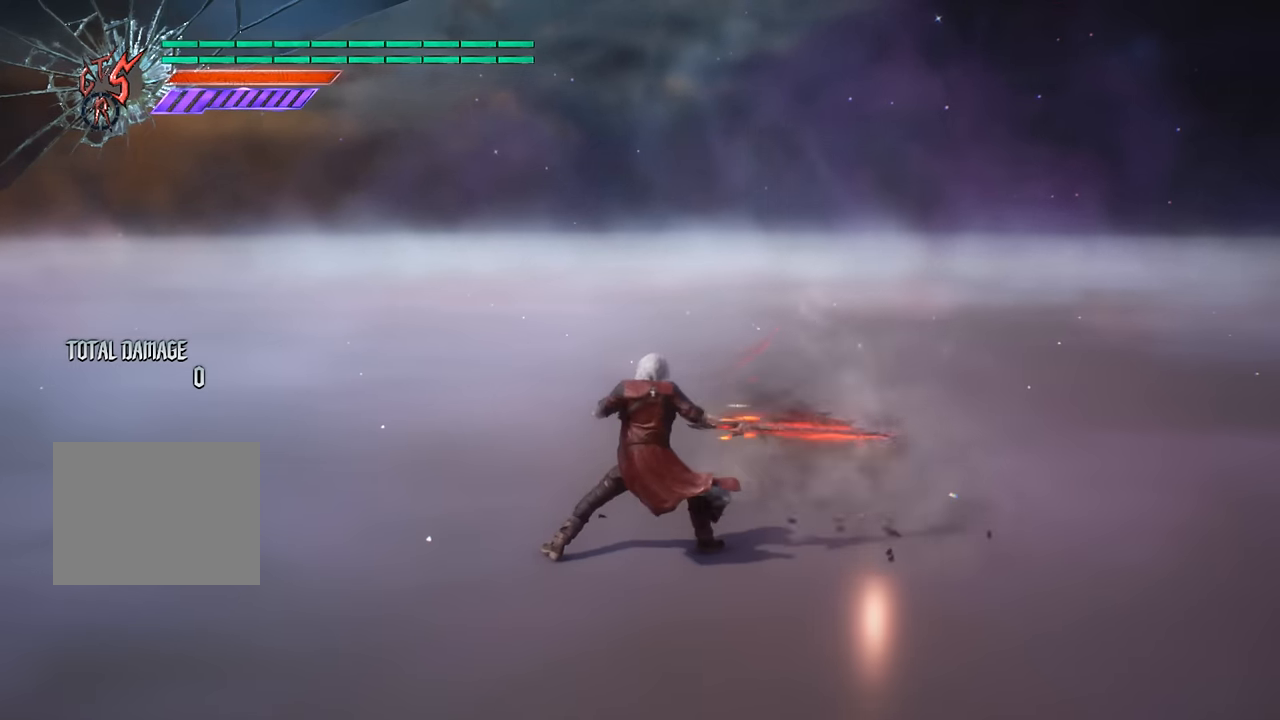
{"buttons": [], "left_stick": "center", "right_stick": "center", "events": [[300, "Y", "down"], [434, "Y", "up"]]}
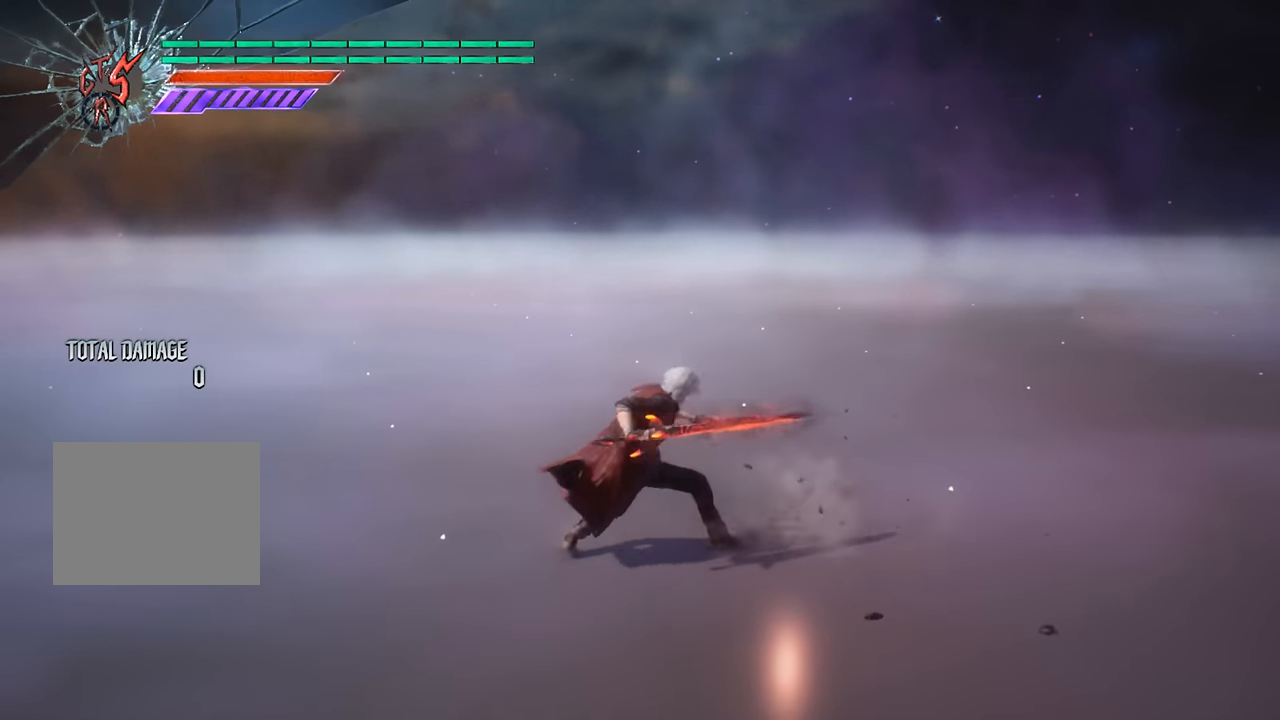
{"buttons": ["B"], "left_stick": "center", "right_stick": "center", "events": [[451, "B", "down"]]}
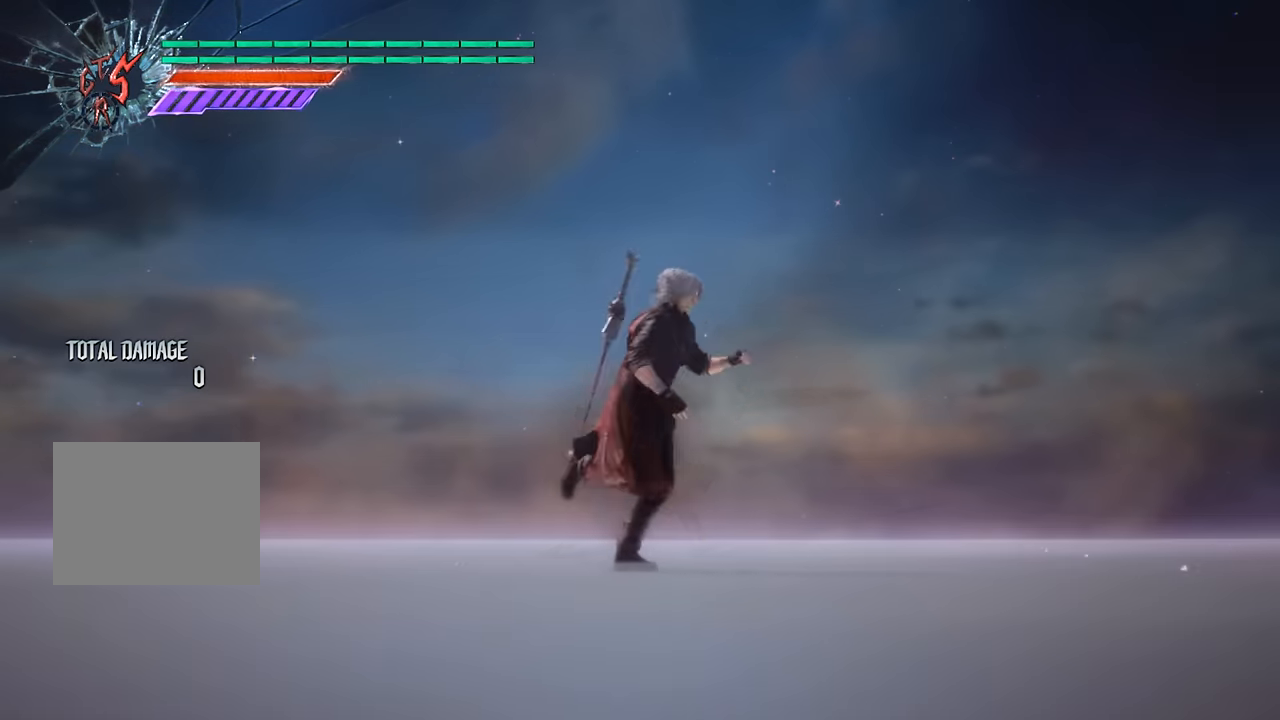
{"buttons": [], "left_stick": "center", "right_stick": "center", "events": [[400, "B", "up"]]}
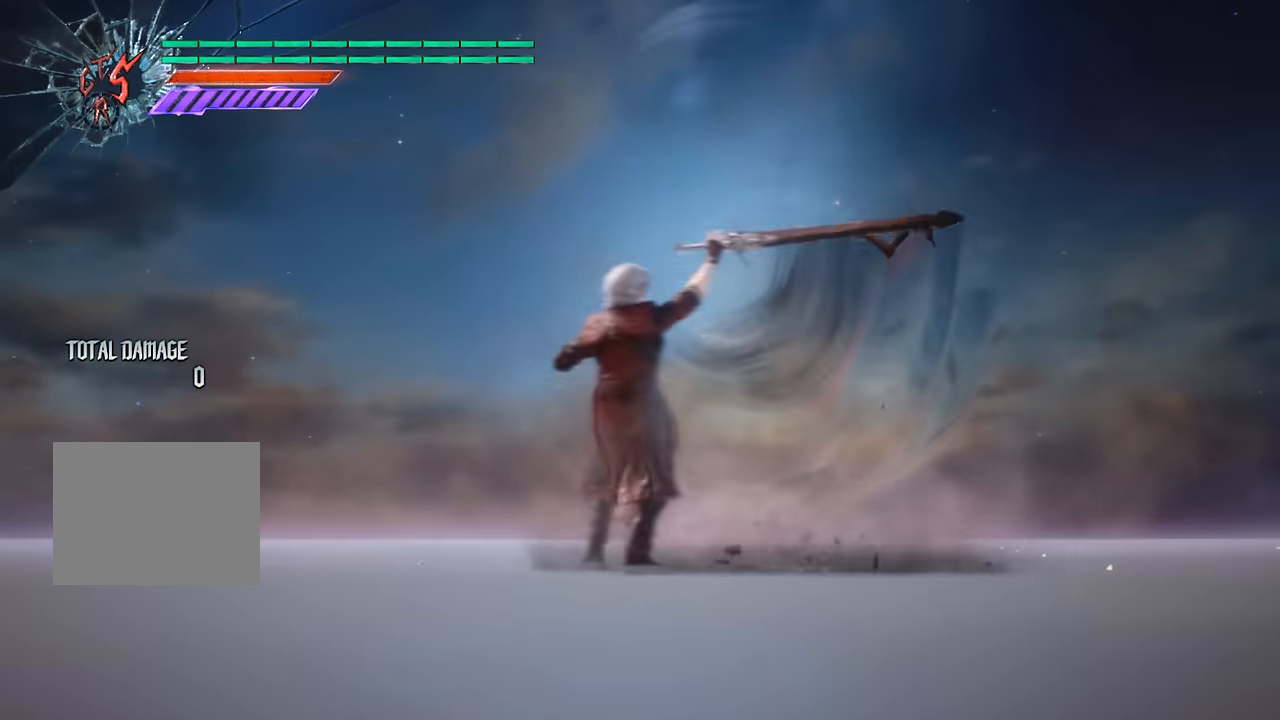
{"buttons": ["B"], "left_stick": "center", "right_stick": "center", "events": [[67, "B", "down"]]}
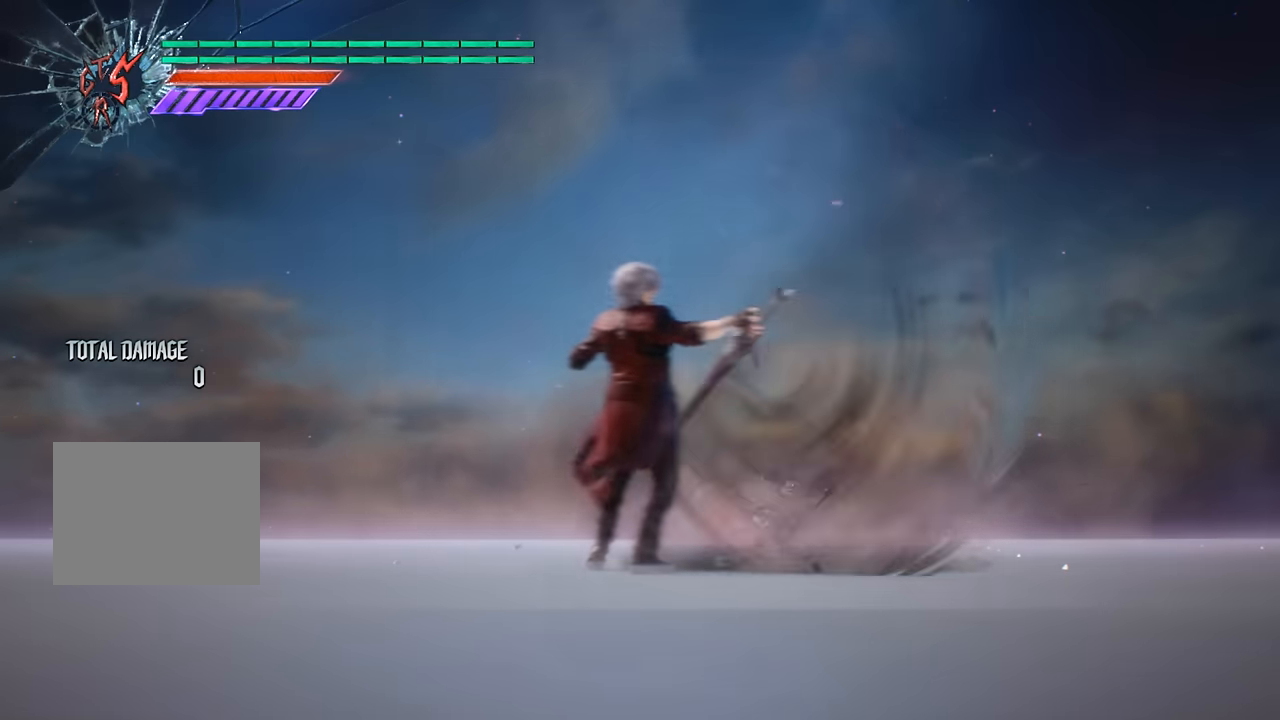
{"buttons": ["B"], "left_stick": "center", "right_stick": "center", "events": []}
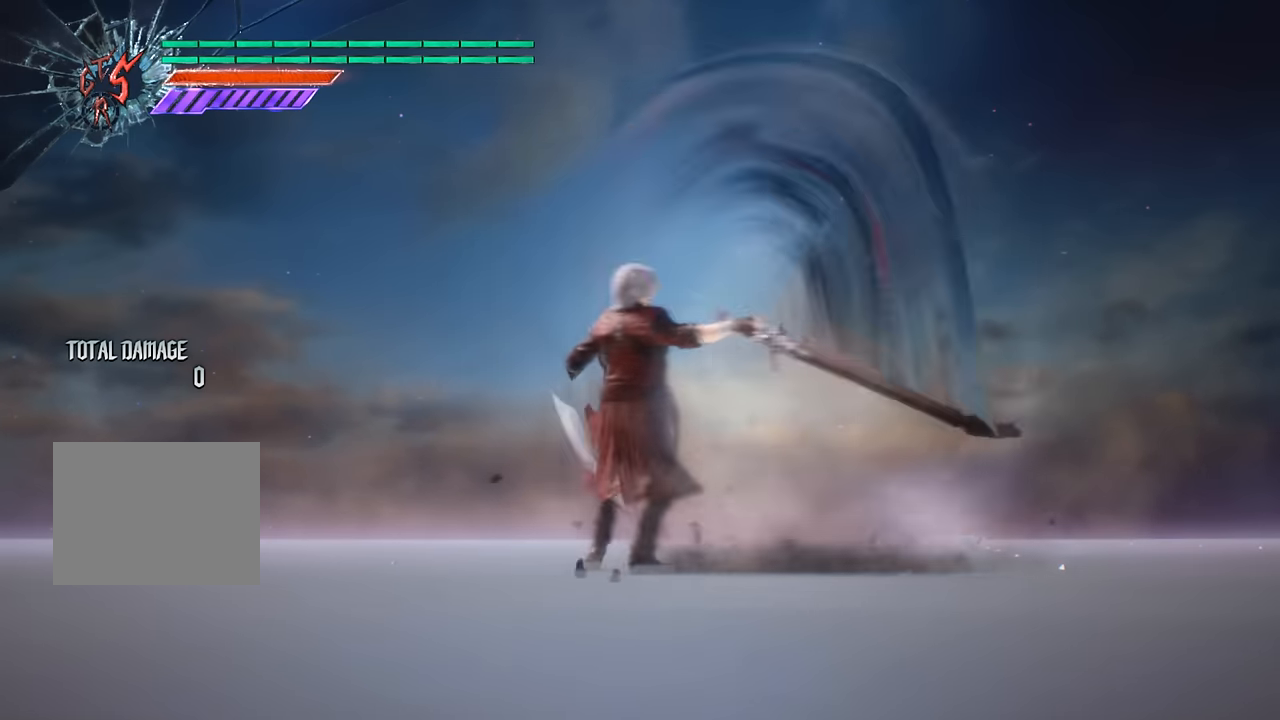
{"buttons": ["B"], "left_stick": "center", "right_stick": "center", "events": []}
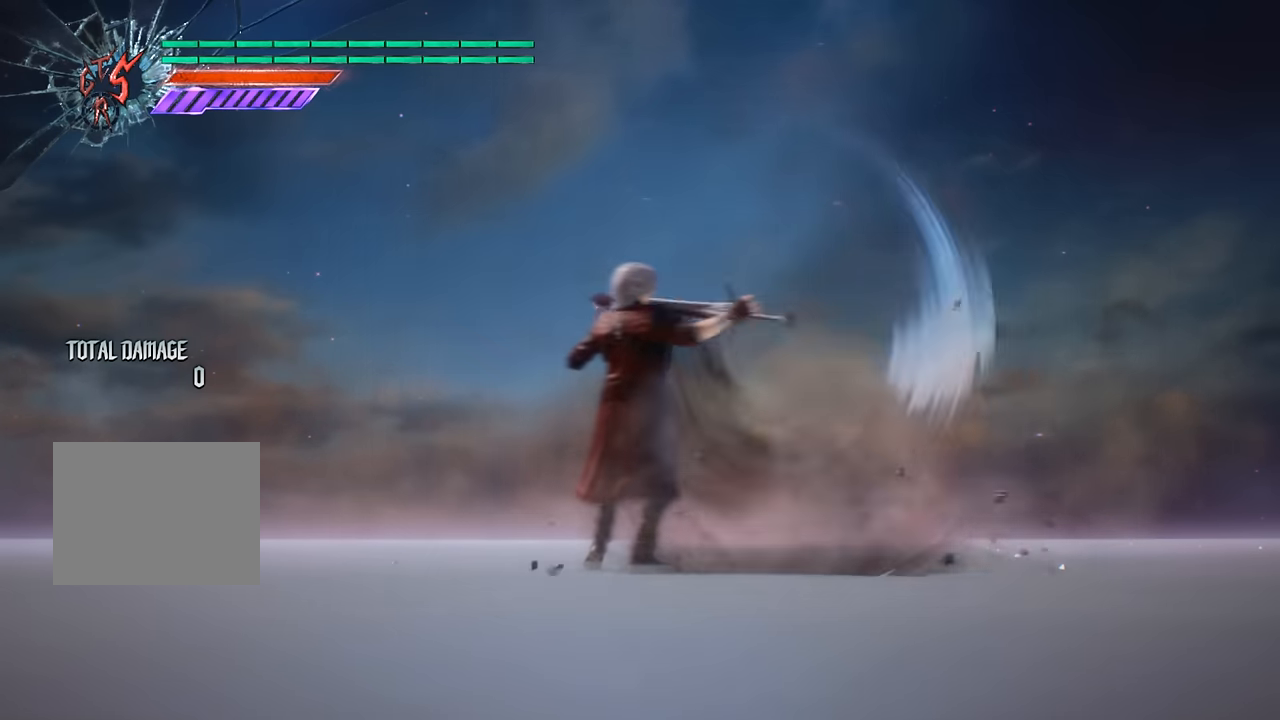
{"buttons": ["B"], "left_stick": "center", "right_stick": "center", "events": []}
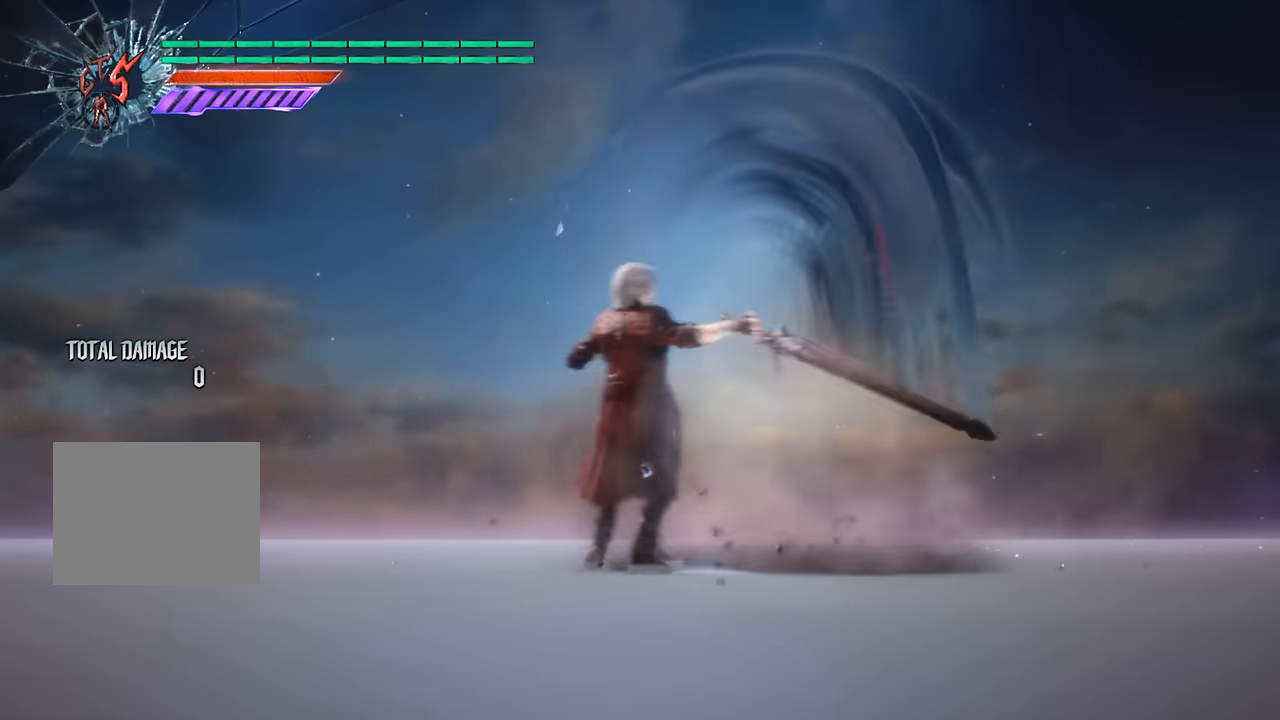
{"buttons": [], "left_stick": "center", "right_stick": "center", "events": [[200, "B", "up"]]}
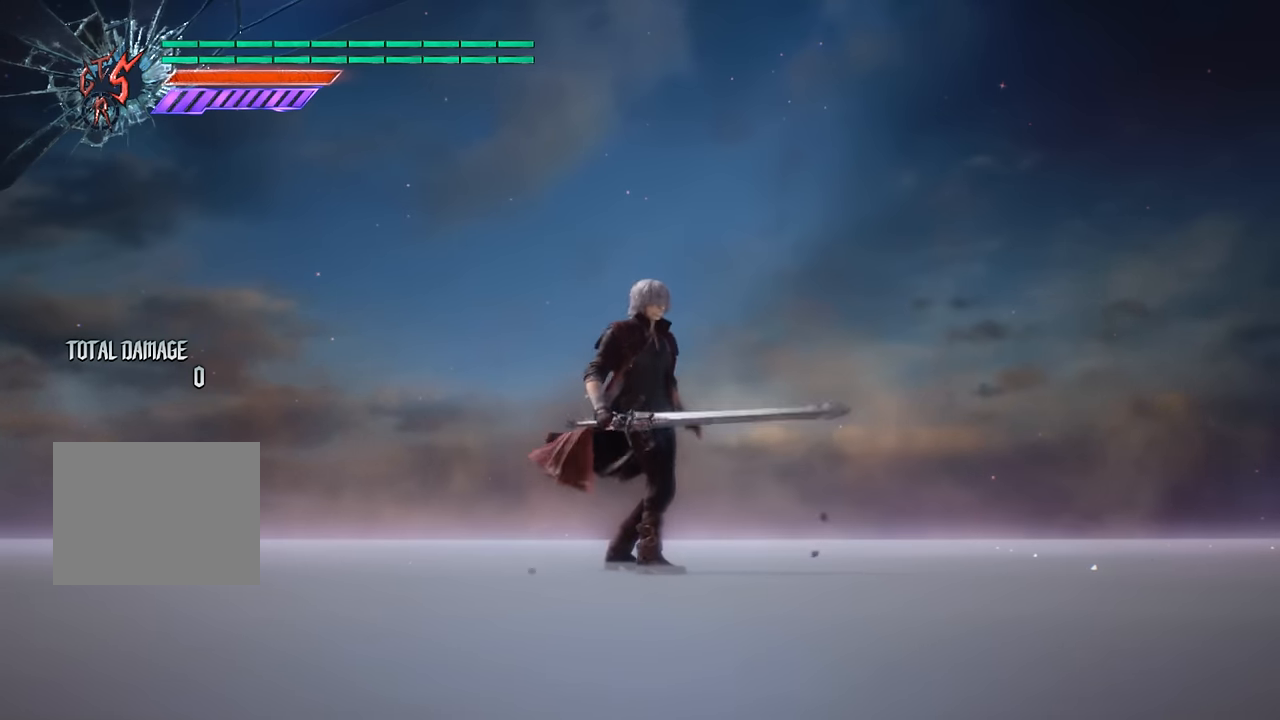
{"buttons": [], "left_stick": "center", "right_stick": "center", "events": [[317, "R2", "down"], [484, "R2", "up"]]}
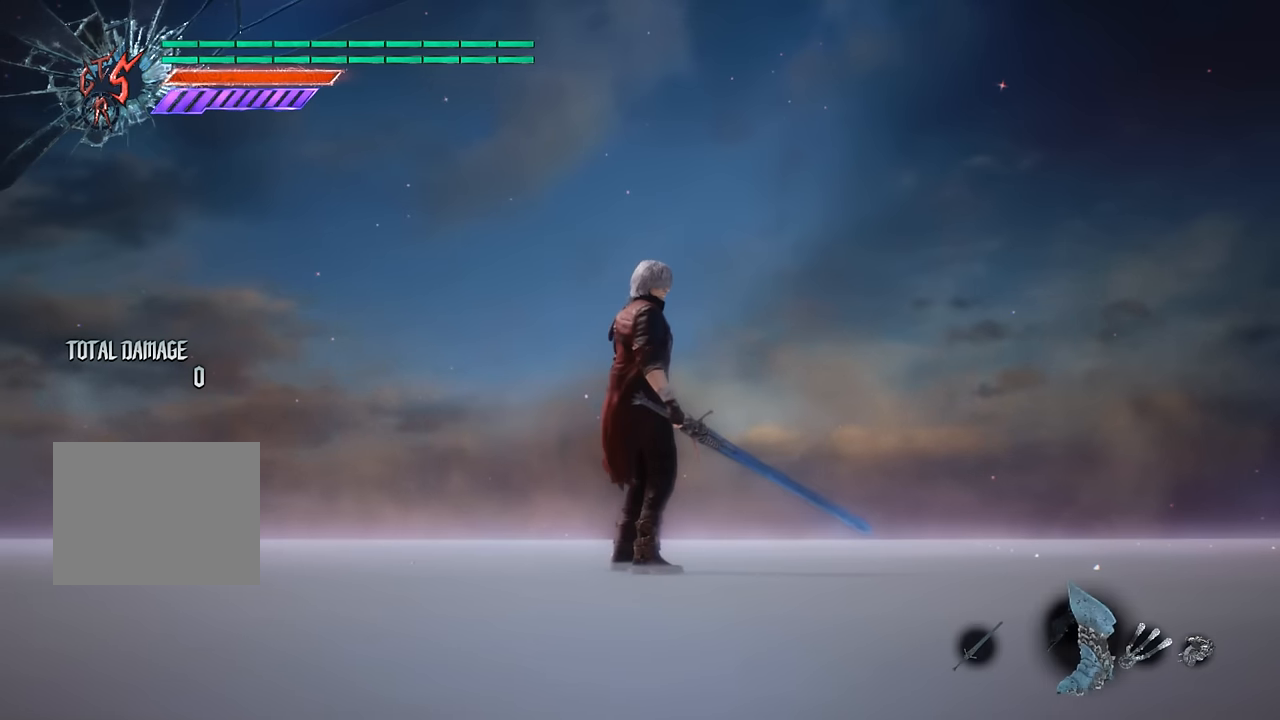
{"buttons": ["B"], "left_stick": "center", "right_stick": "center", "events": [[83, "R2", "down"], [167, "R2", "up"], [367, "B", "down"]]}
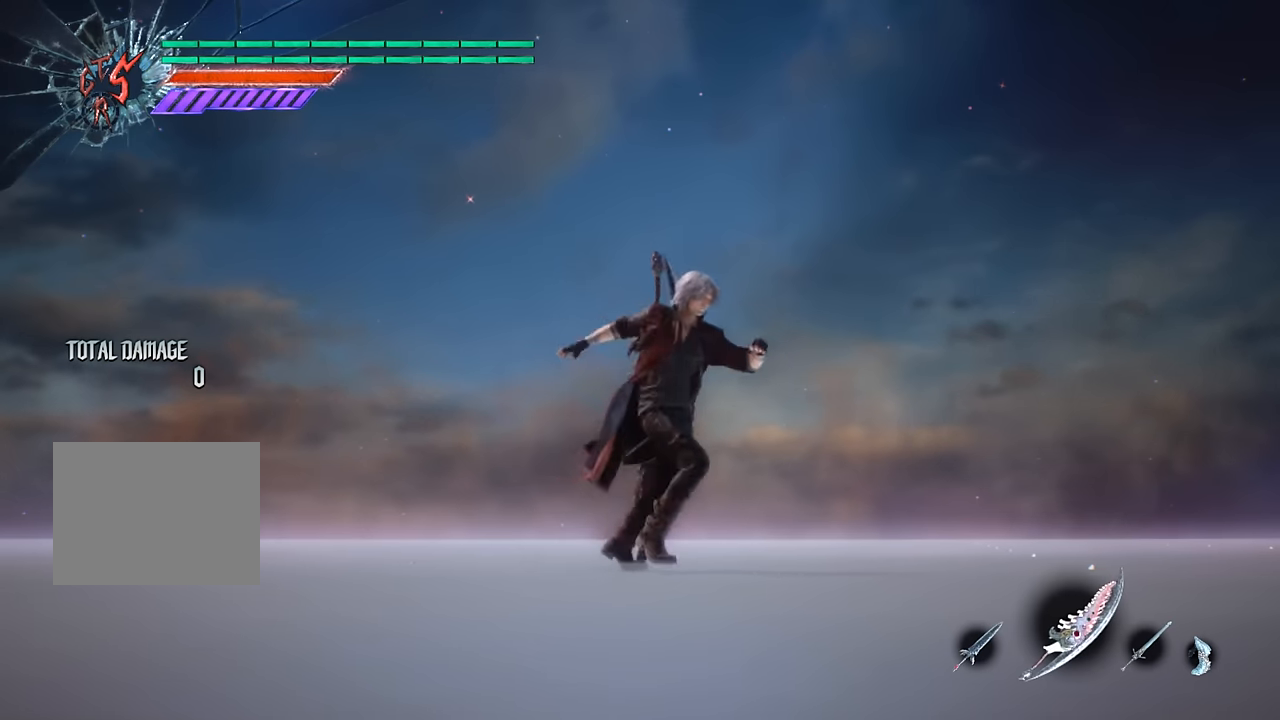
{"buttons": [], "left_stick": "center", "right_stick": "center", "events": [[367, "B", "up"]]}
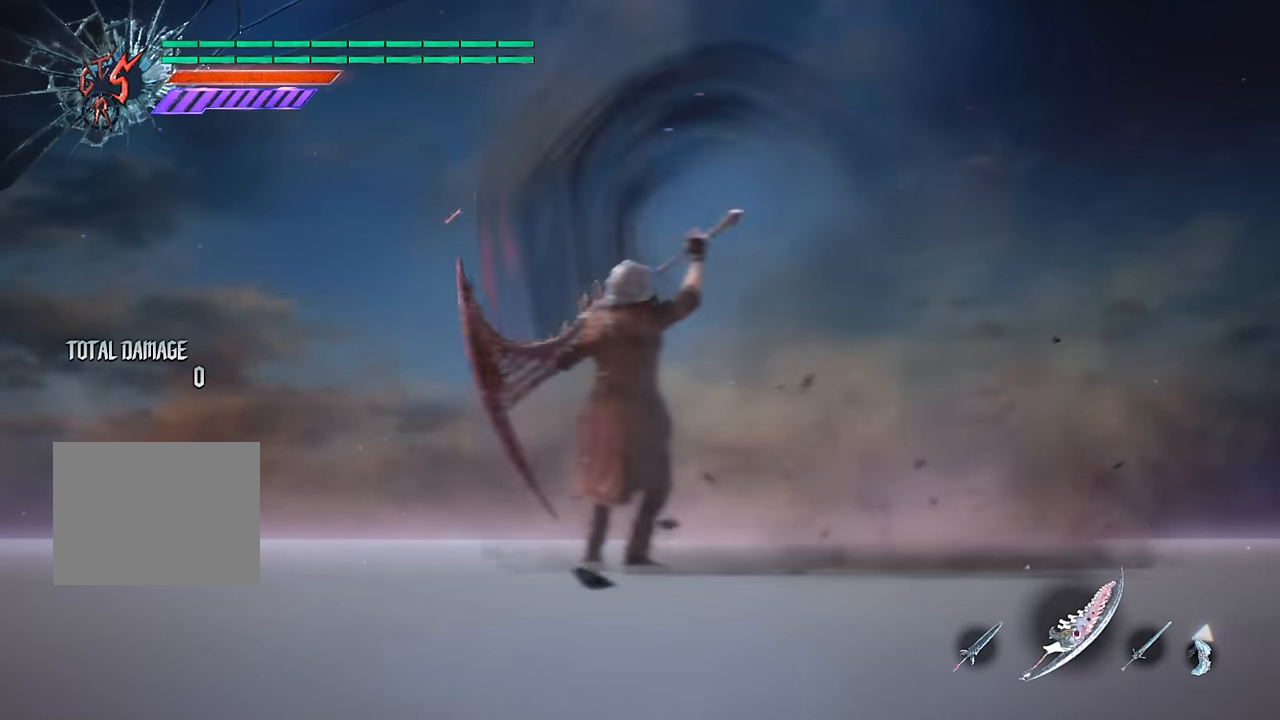
{"buttons": ["B"], "left_stick": "center", "right_stick": "center", "events": [[133, "B", "down"]]}
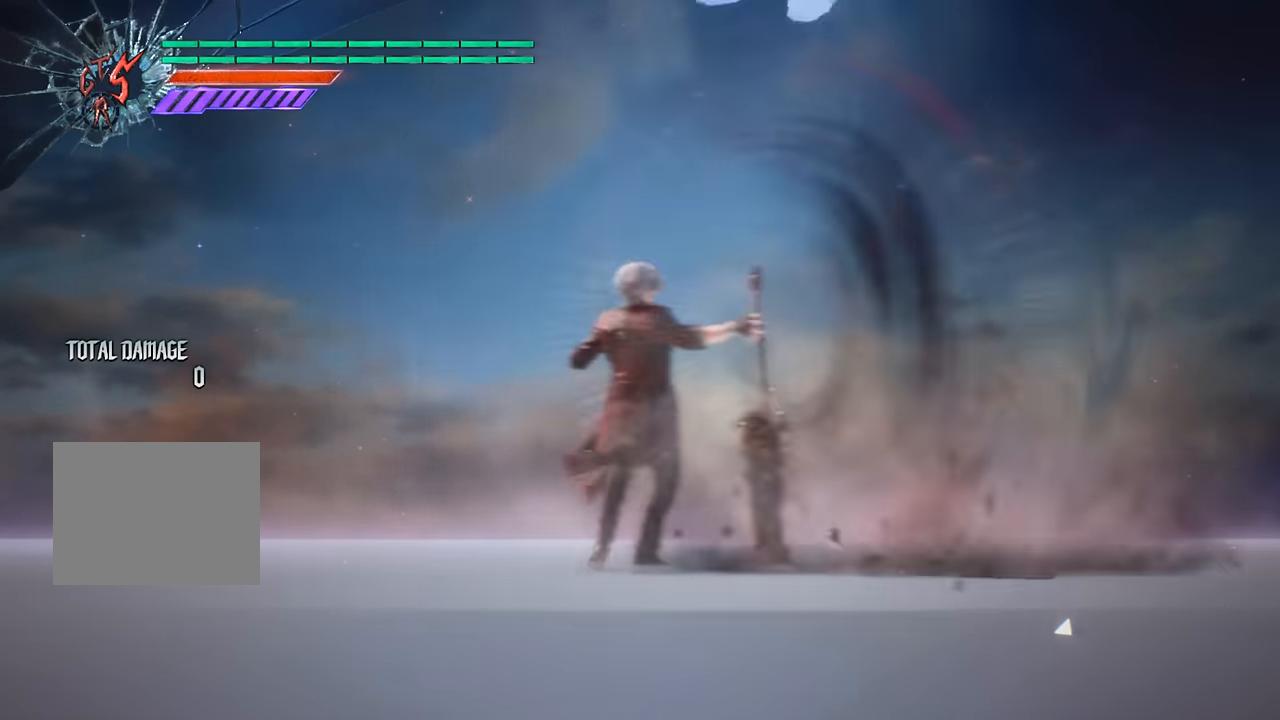
{"buttons": ["B"], "left_stick": "center", "right_stick": "center", "events": []}
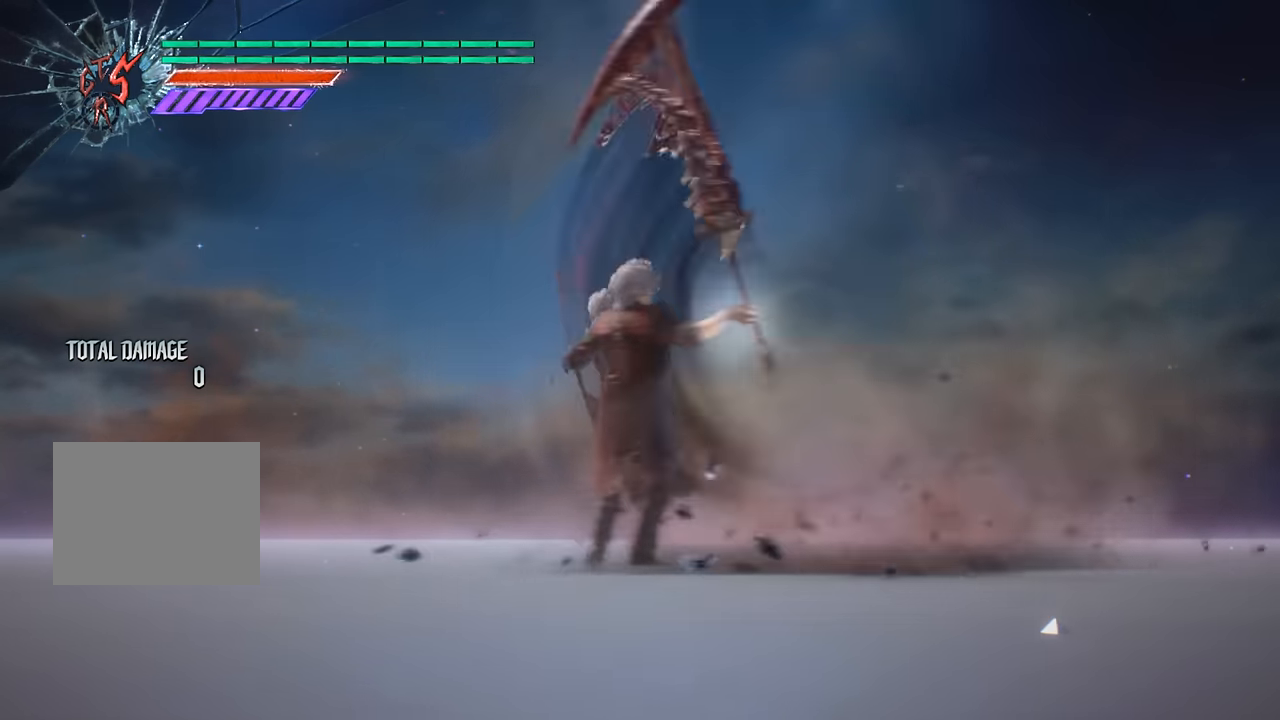
{"buttons": ["B"], "left_stick": "center", "right_stick": "center", "events": []}
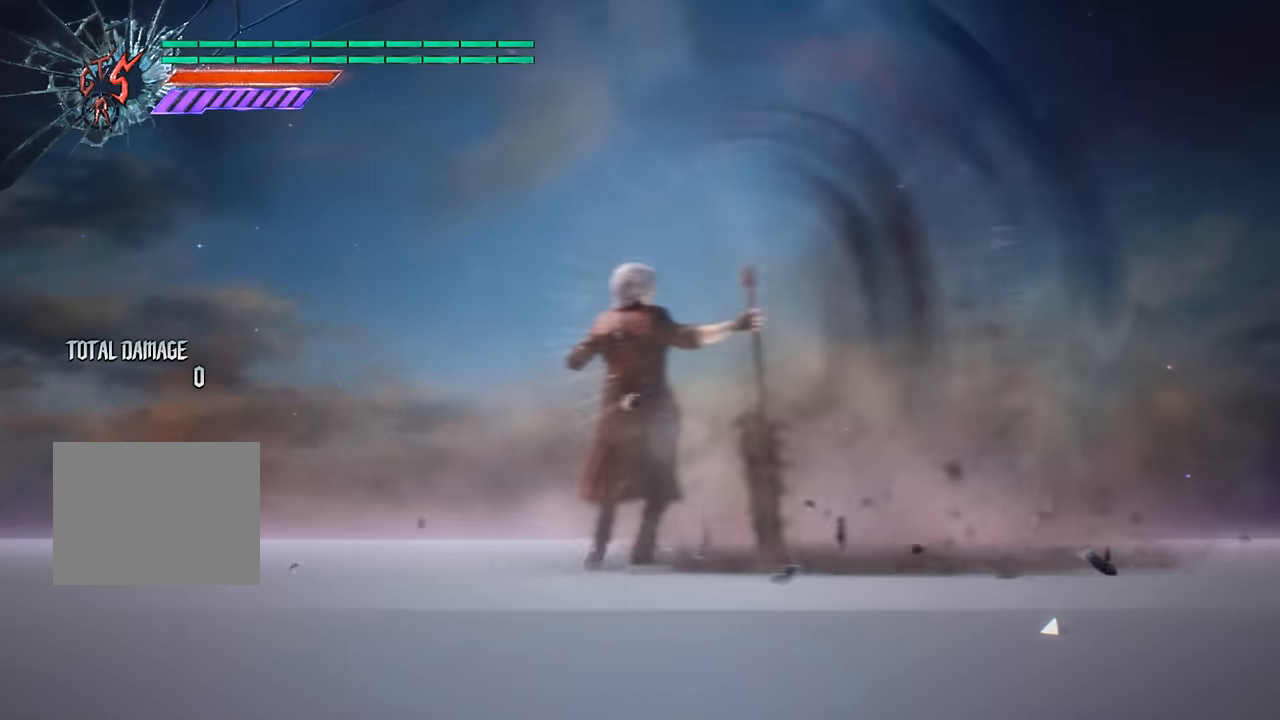
{"buttons": ["B"], "left_stick": "center", "right_stick": "center", "events": []}